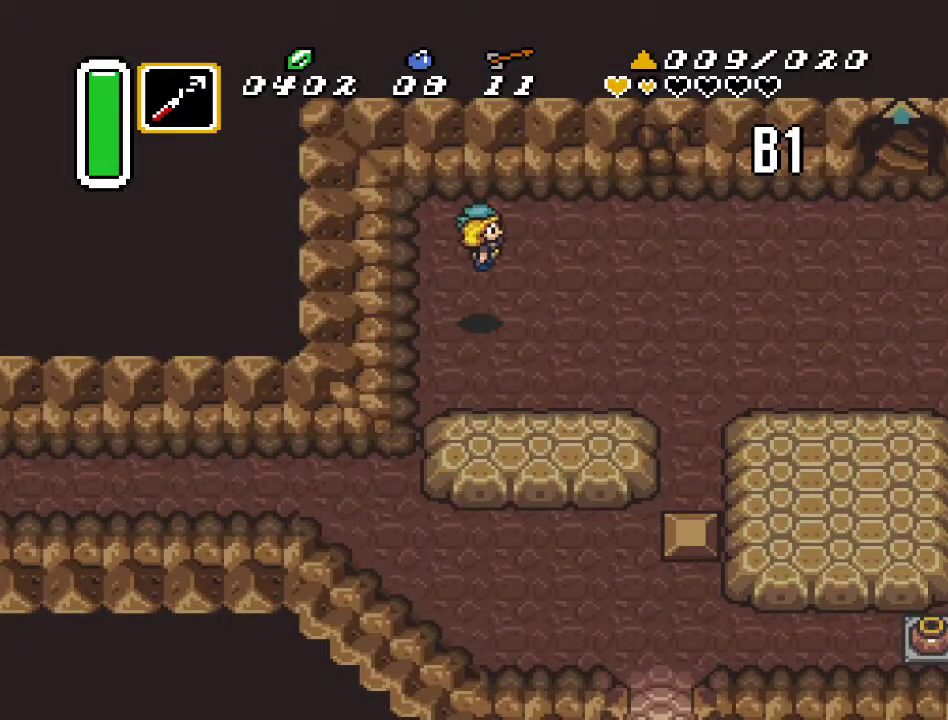
Gameplay with a controller (Nintendo layout); each line is a JSON object with the inputs held at the frame after it. "events" lists button and stick changes between this image and that frame as [ms after this image, input, new state], when the widget could be followed in between. Not read: L3 R3.
{"buttons": [], "events": [[117, "DPAD_UP", "up"], [133, "DPAD_RIGHT", "up"], [200, "START", "down"], [350, "START", "up"]]}
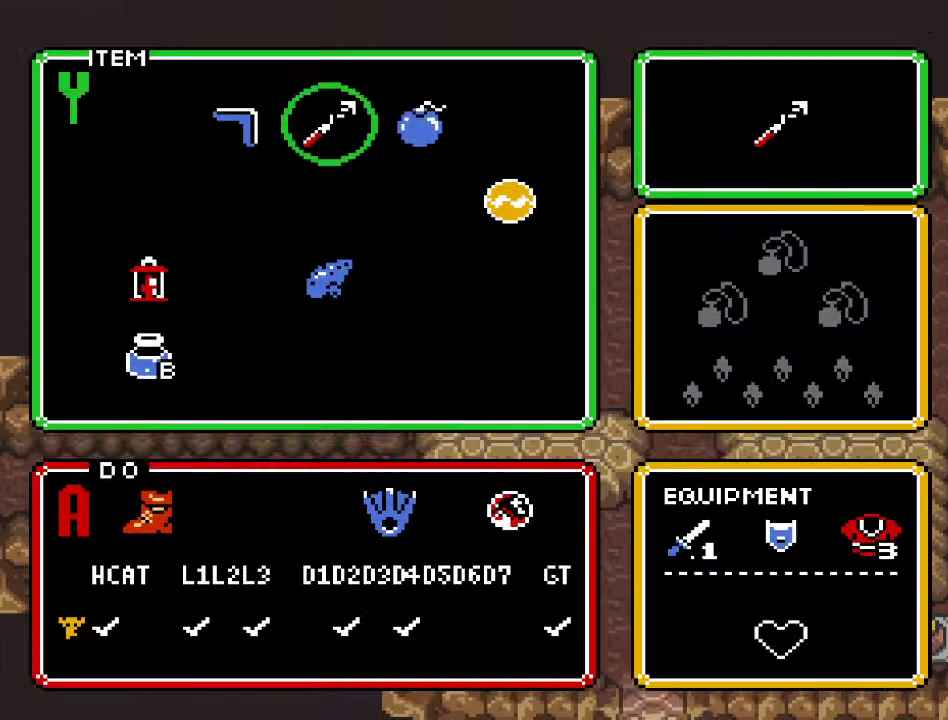
{"buttons": ["DPAD_UP", "DPAD_RIGHT"], "events": [[233, "DPAD_RIGHT", "down"], [300, "DPAD_RIGHT", "up"], [300, "START", "down"], [400, "START", "up"], [483, "DPAD_RIGHT", "down"], [483, "DPAD_UP", "down"]]}
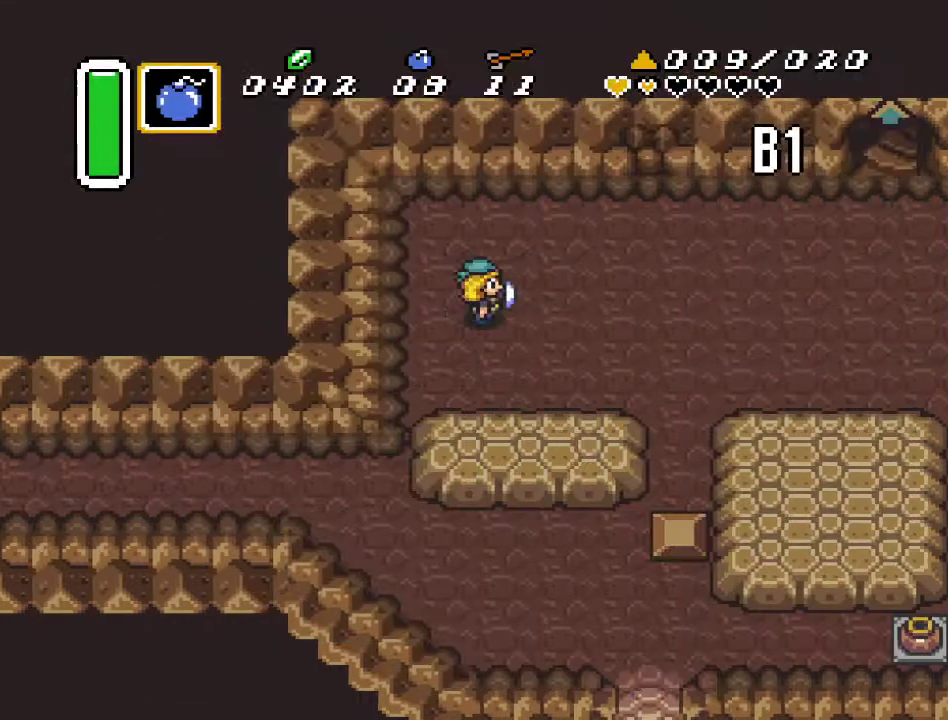
{"buttons": ["DPAD_UP", "DPAD_RIGHT"], "events": []}
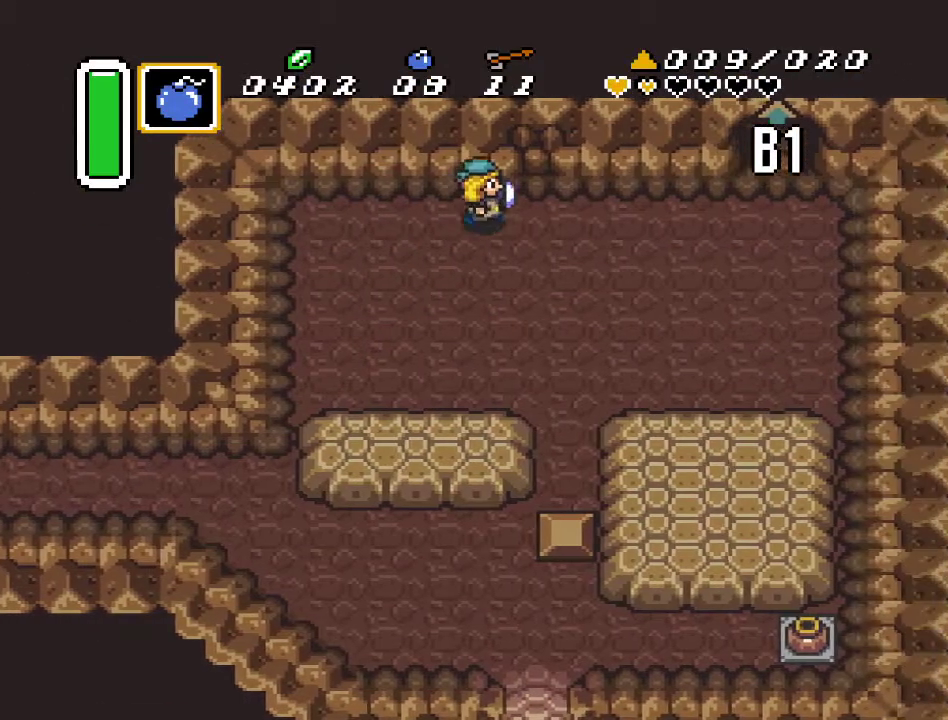
{"buttons": ["DPAD_DOWN"], "events": [[83, "DPAD_UP", "up"], [83, "Y", "down"], [133, "DPAD_DOWN", "down"], [133, "Y", "up"], [300, "DPAD_RIGHT", "up"]]}
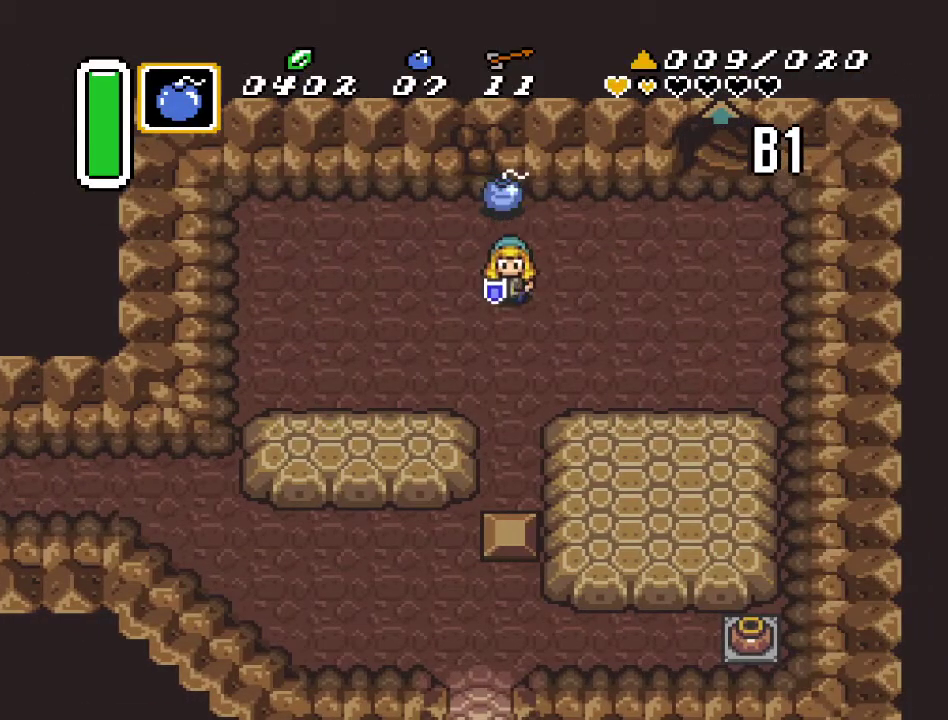
{"buttons": [], "events": [[200, "DPAD_LEFT", "down"], [300, "DPAD_LEFT", "up"], [417, "DPAD_DOWN", "up"]]}
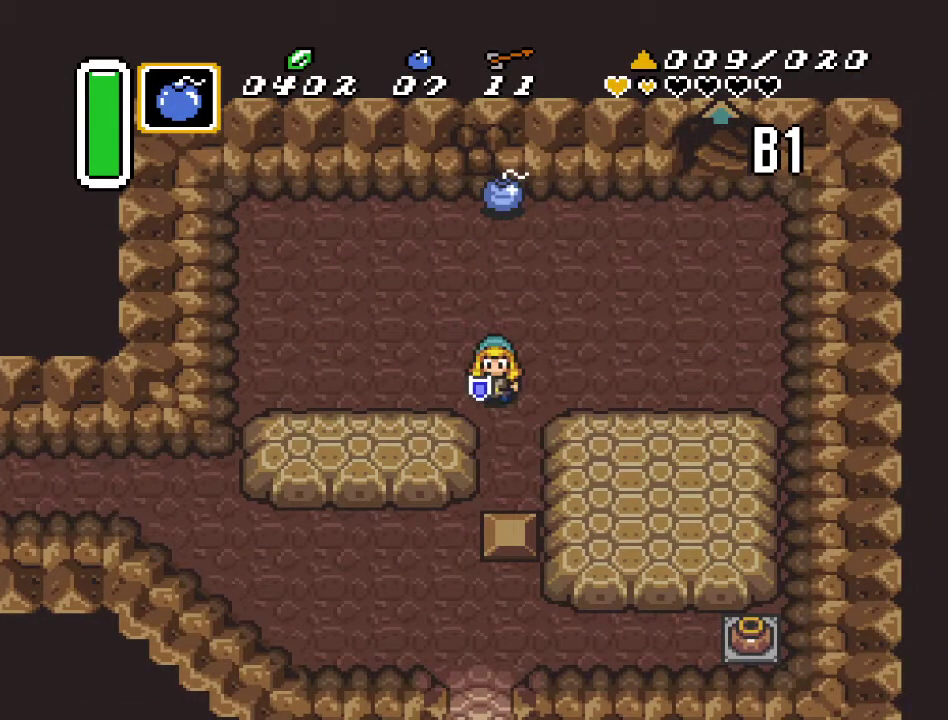
{"buttons": ["DPAD_LEFT"], "events": [[200, "DPAD_LEFT", "down"], [300, "DPAD_LEFT", "up"], [333, "DPAD_RIGHT", "down"], [400, "DPAD_UP", "down"], [417, "DPAD_LEFT", "down"], [417, "DPAD_RIGHT", "up"], [483, "DPAD_UP", "up"]]}
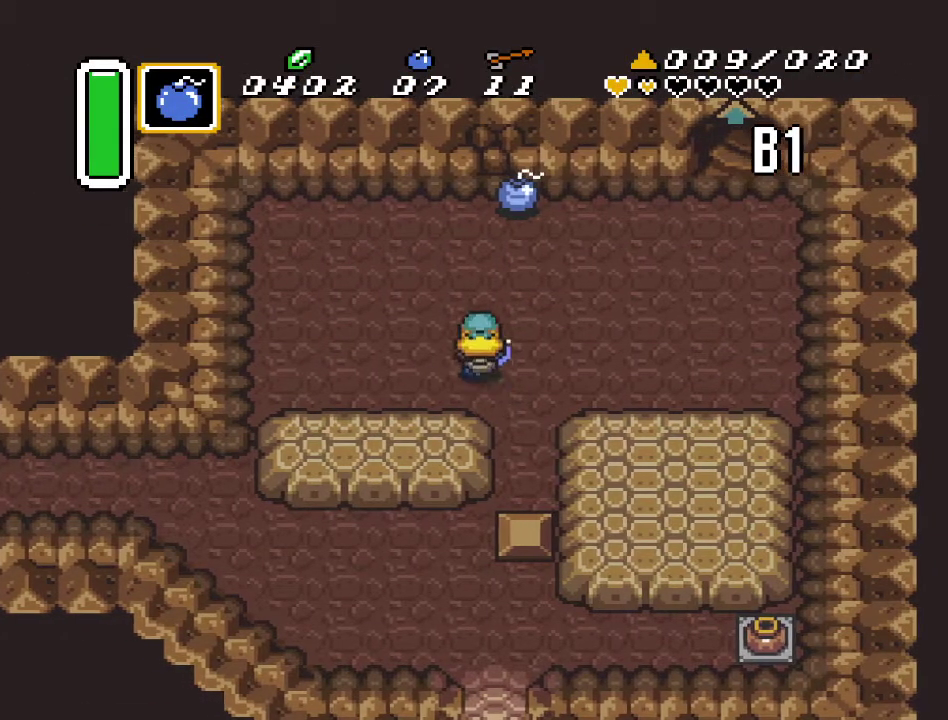
{"buttons": []}
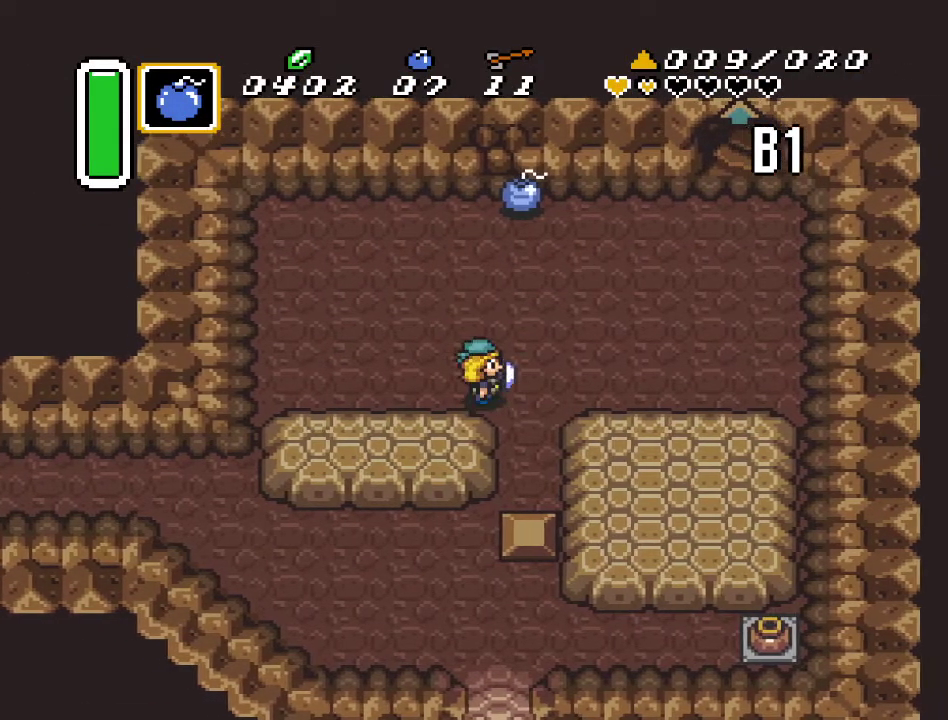
{"buttons": [], "events": []}
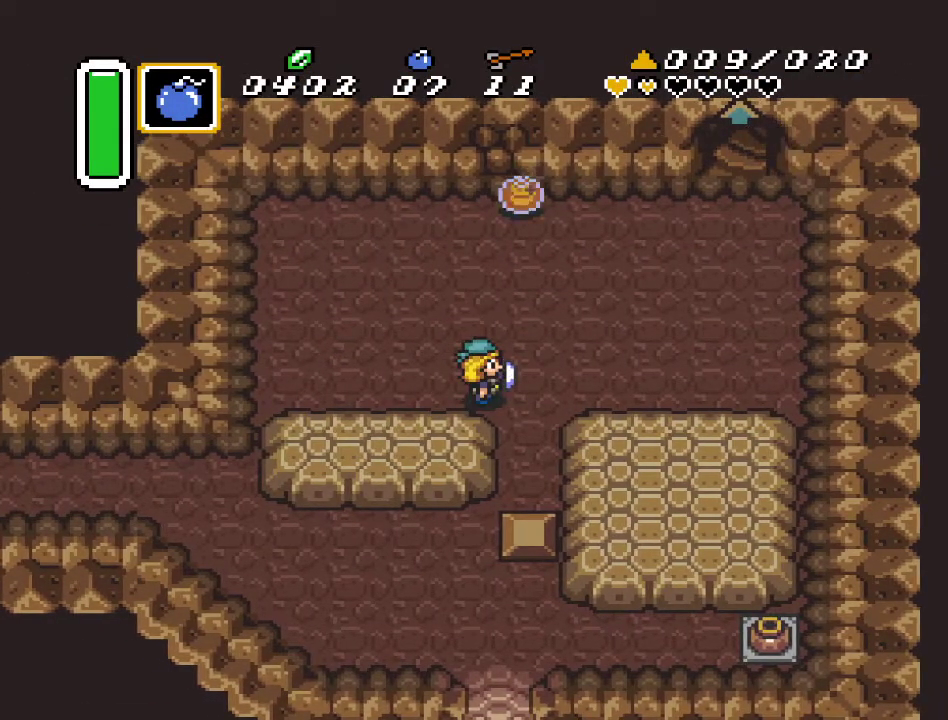
{"buttons": [], "events": []}
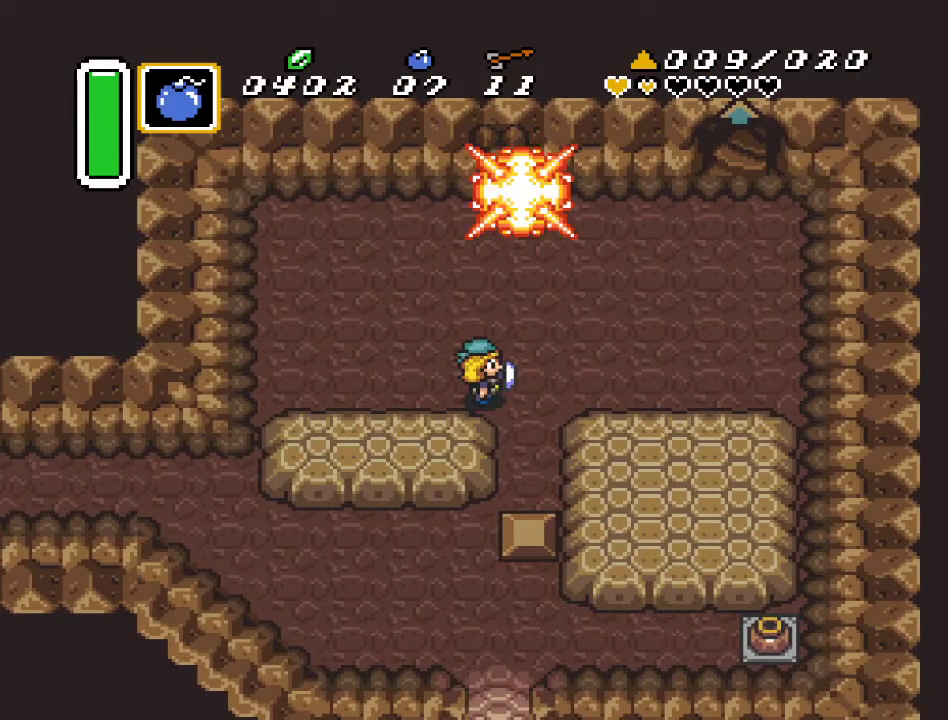
{"buttons": ["DPAD_UP"], "events": [[350, "DPAD_UP", "down"]]}
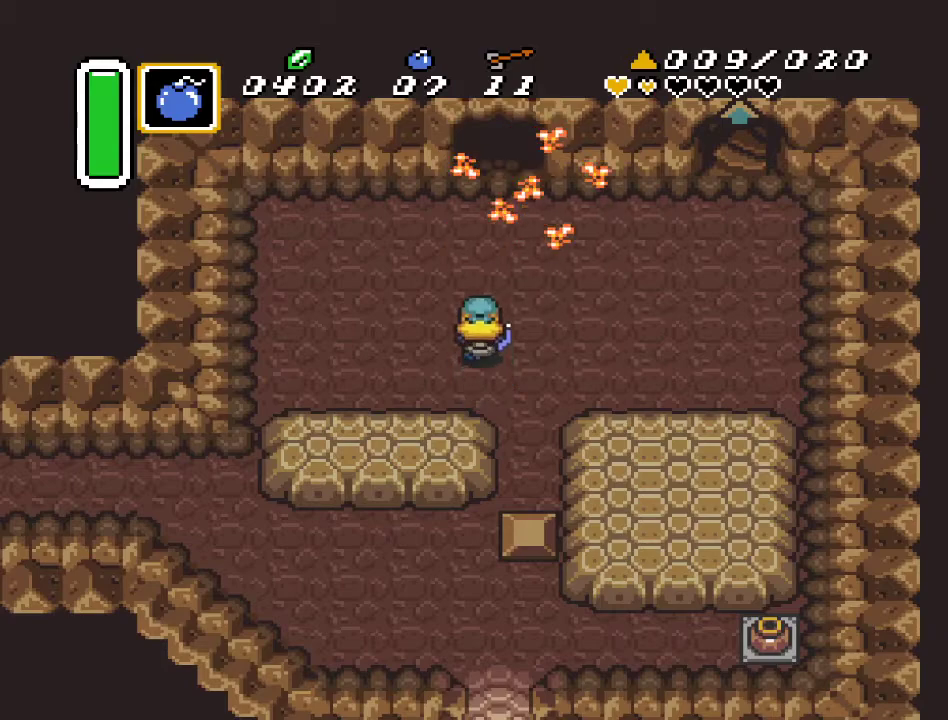
{"buttons": ["DPAD_UP"], "events": [[300, "DPAD_RIGHT", "down"], [383, "DPAD_RIGHT", "up"]]}
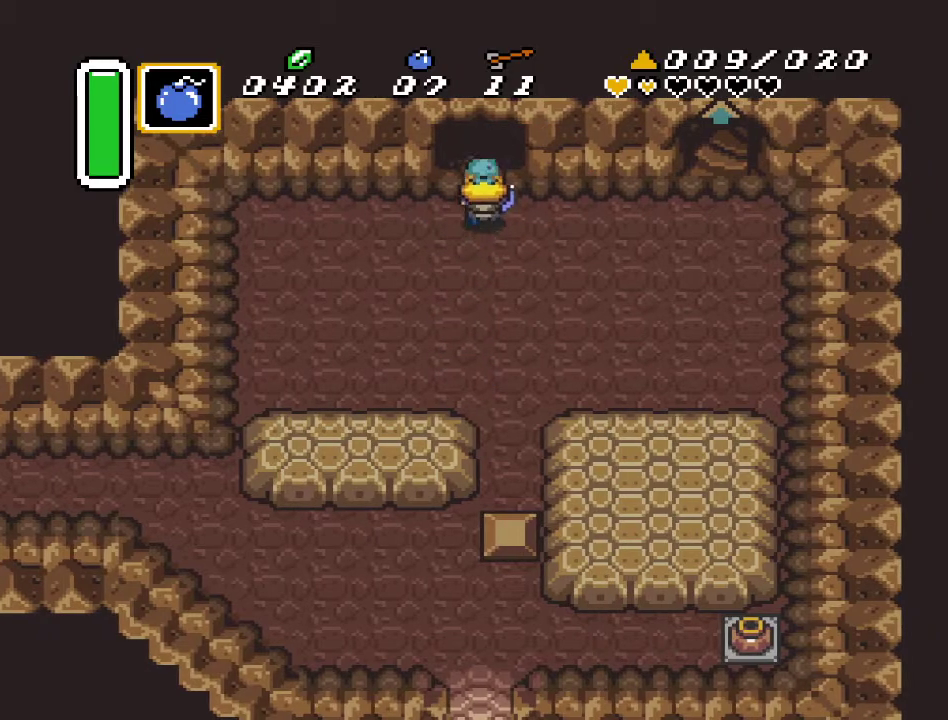
{"buttons": ["DPAD_UP"], "events": []}
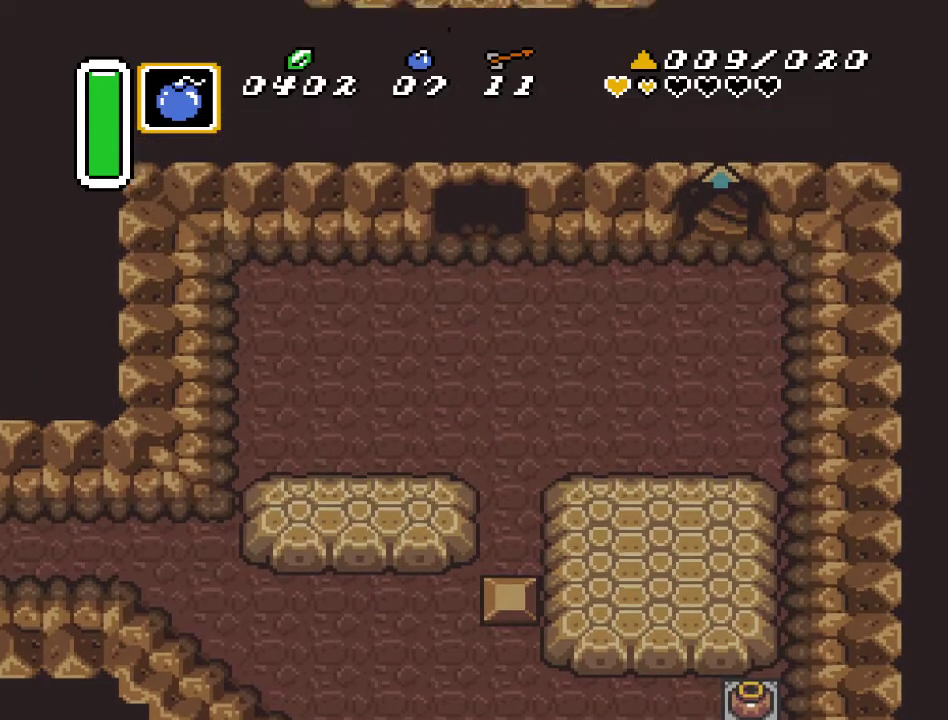
{"buttons": ["DPAD_UP"], "events": []}
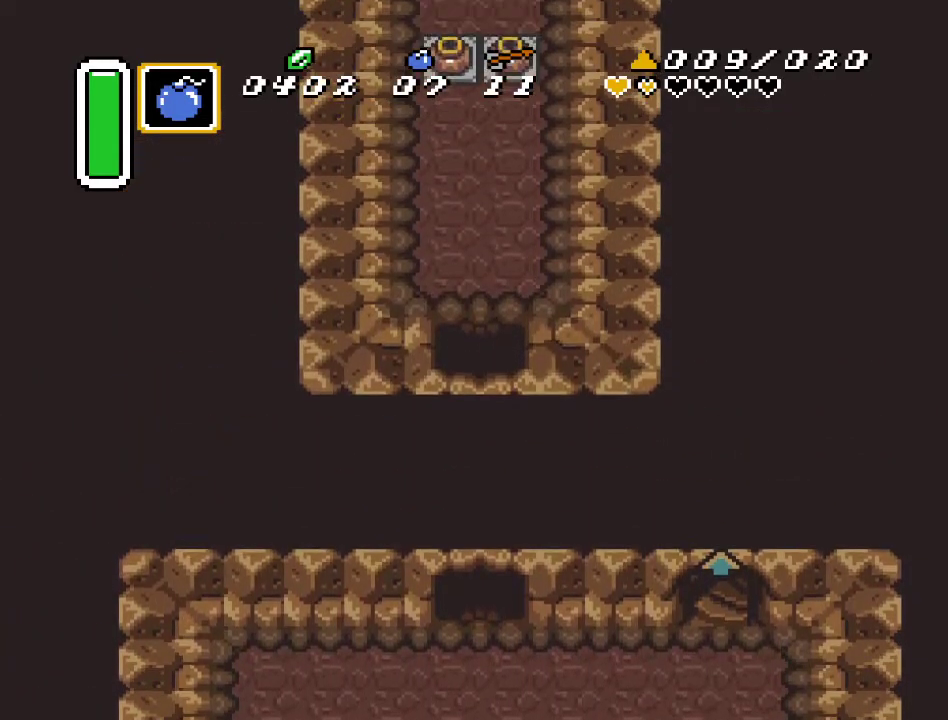
{"buttons": ["DPAD_UP"], "events": []}
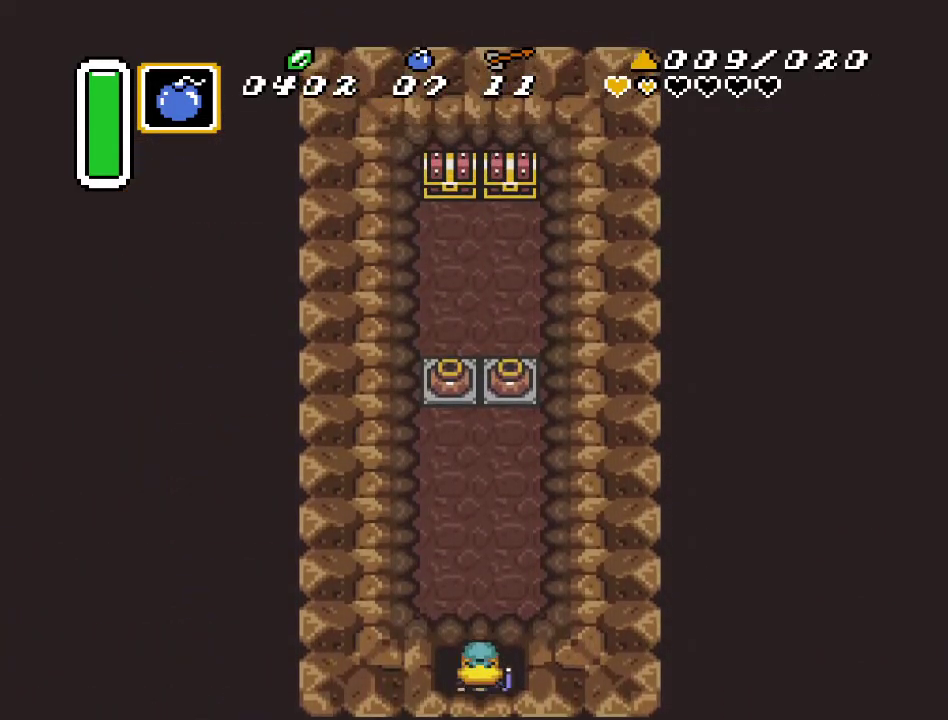
{"buttons": ["DPAD_UP", "DPAD_LEFT"], "events": [[350, "DPAD_LEFT", "down"]]}
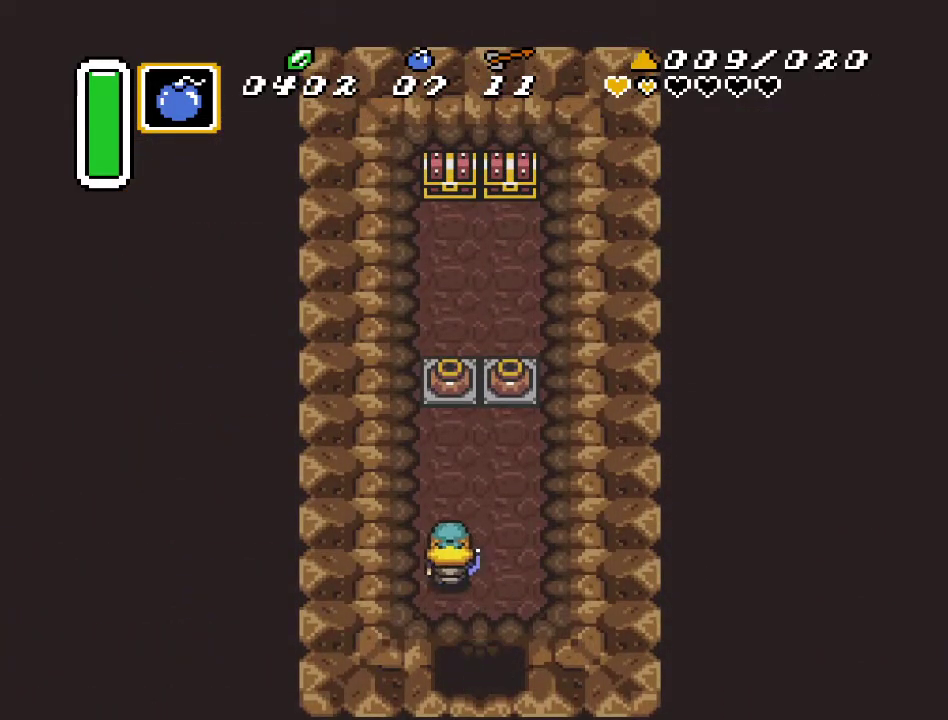
{"buttons": ["DPAD_UP"], "events": [[17, "DPAD_LEFT", "up"]]}
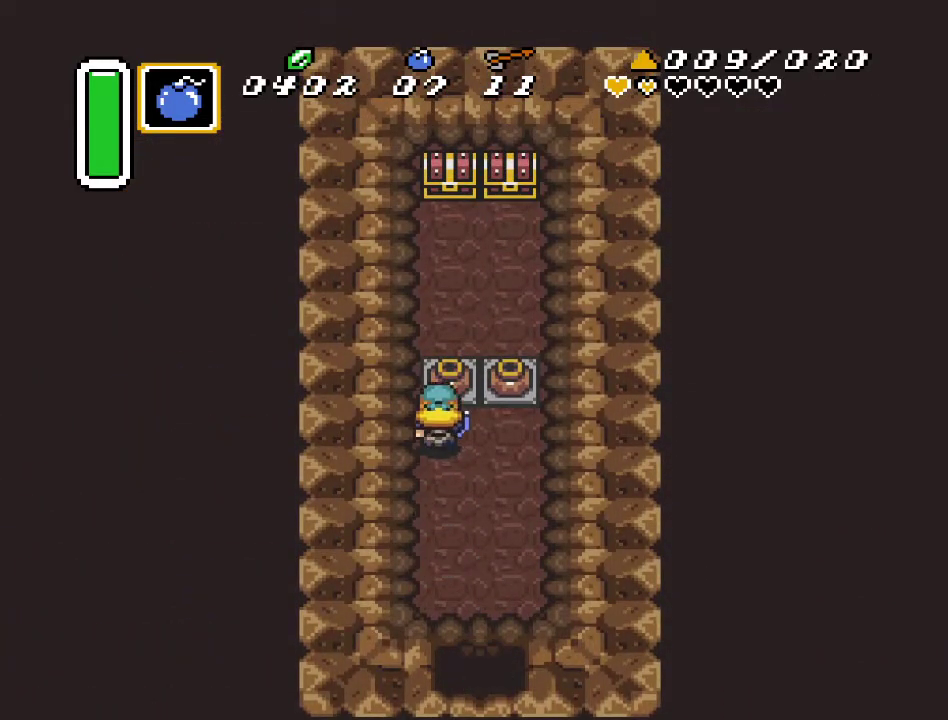
{"buttons": ["DPAD_UP"], "events": [[50, "A", "down"], [200, "A", "up"], [417, "DPAD_RIGHT", "down"], [450, "DPAD_RIGHT", "up"]]}
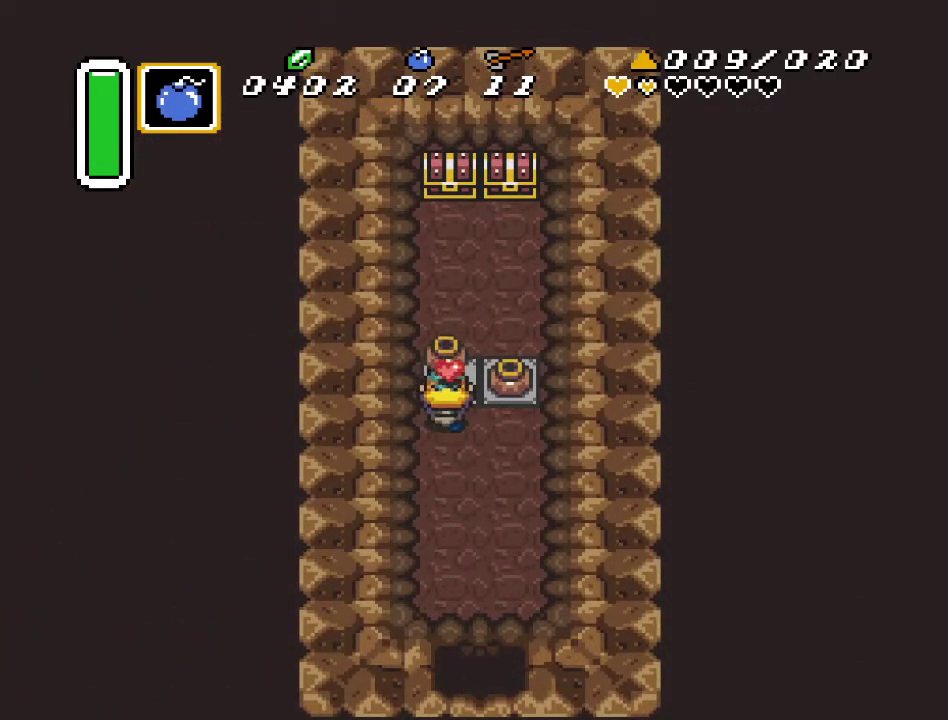
{"buttons": ["DPAD_UP"], "events": [[17, "A", "down"], [167, "A", "up"]]}
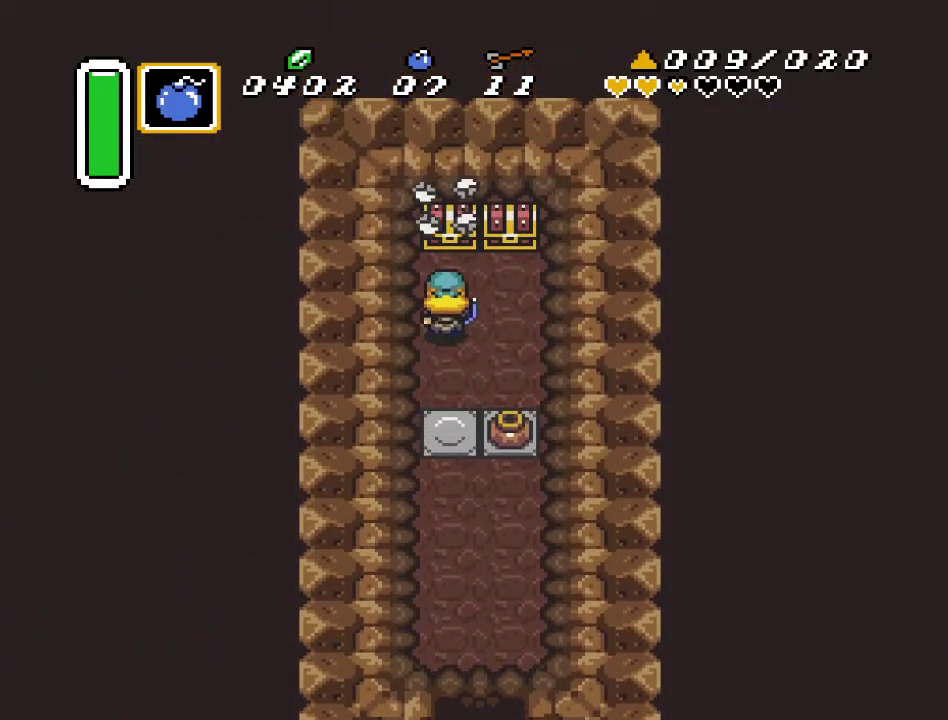
{"buttons": [], "events": [[233, "A", "down"], [267, "DPAD_UP", "up"], [450, "A", "up"]]}
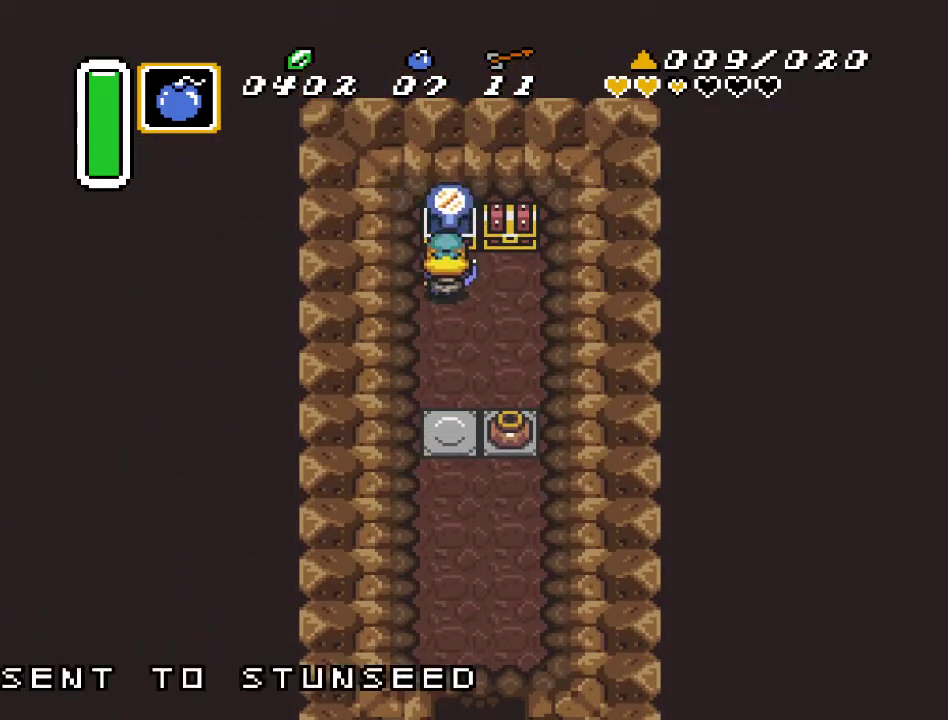
{"buttons": [], "events": []}
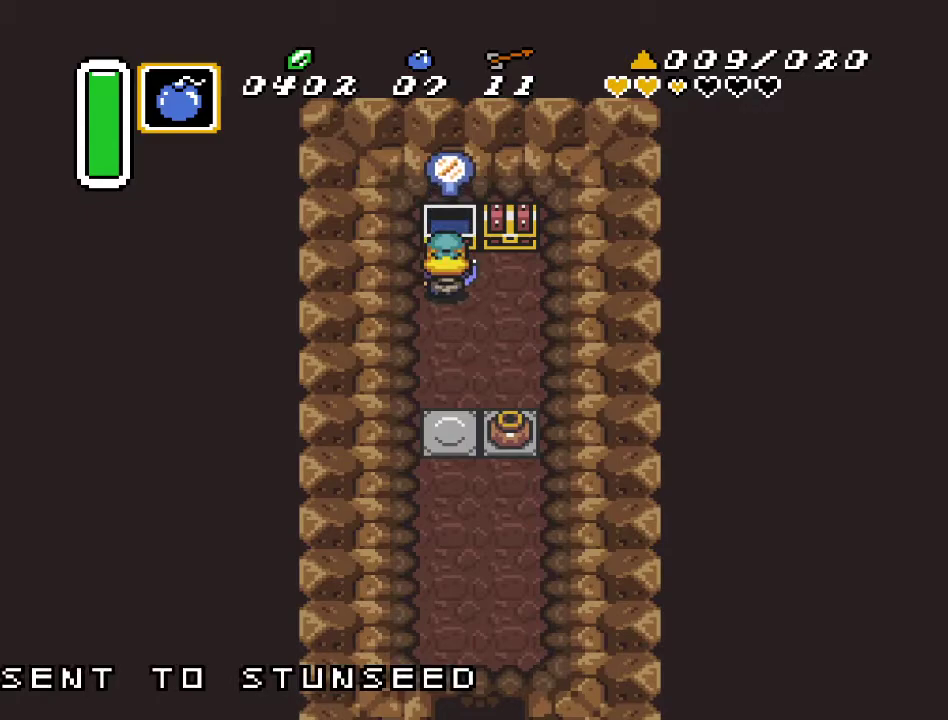
{"buttons": ["DPAD_UP"], "events": [[233, "DPAD_RIGHT", "down"], [483, "DPAD_RIGHT", "up"], [483, "DPAD_UP", "down"]]}
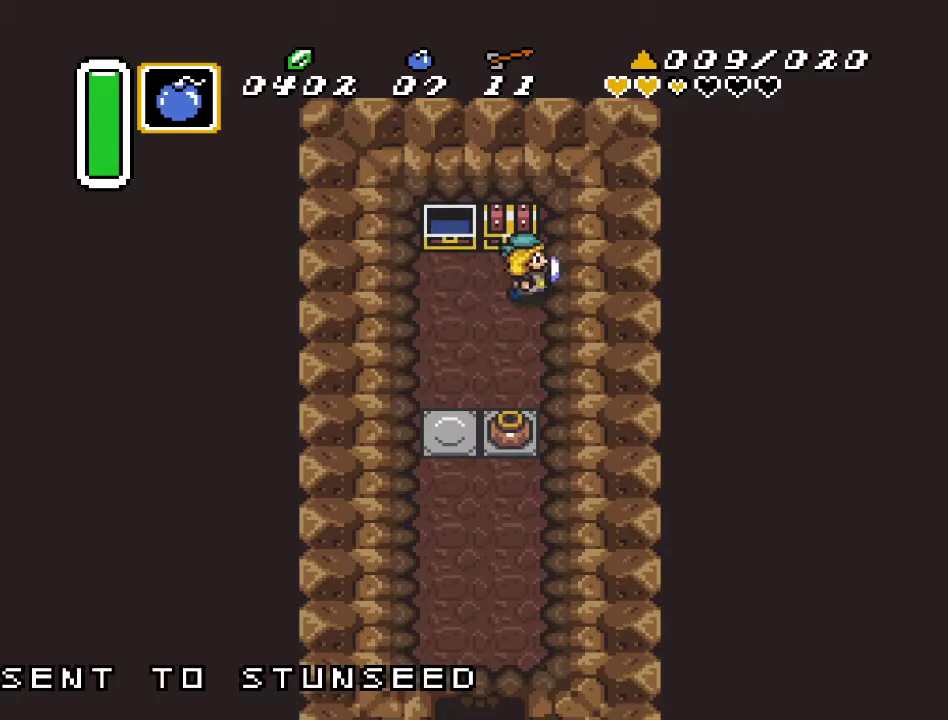
{"buttons": [], "events": [[67, "A", "down"], [150, "DPAD_UP", "up"], [267, "A", "up"]]}
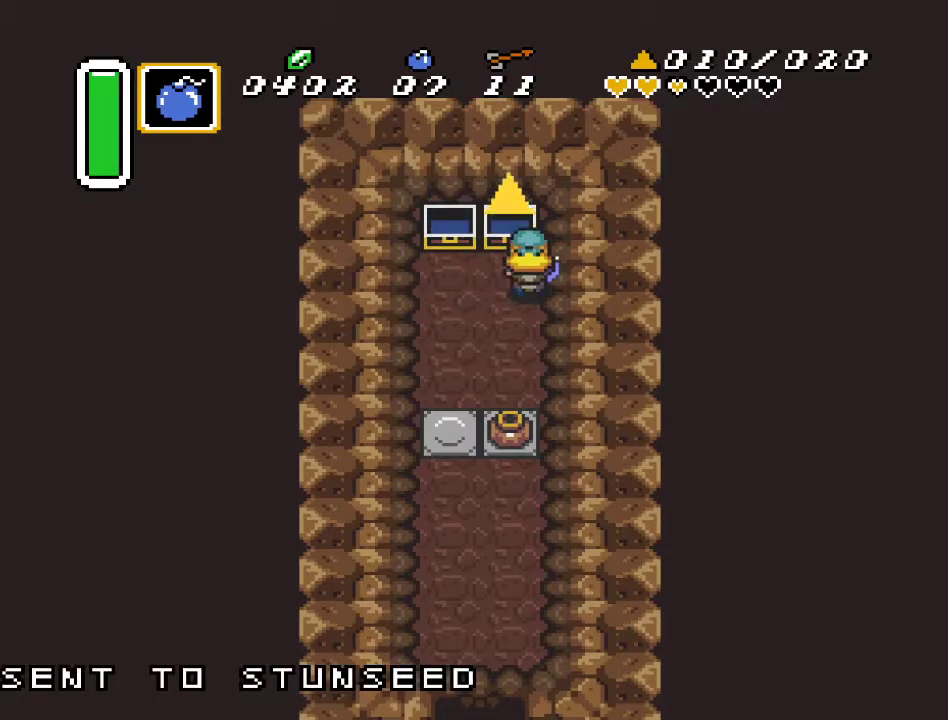
{"buttons": ["DPAD_DOWN"], "events": [[267, "DPAD_DOWN", "down"]]}
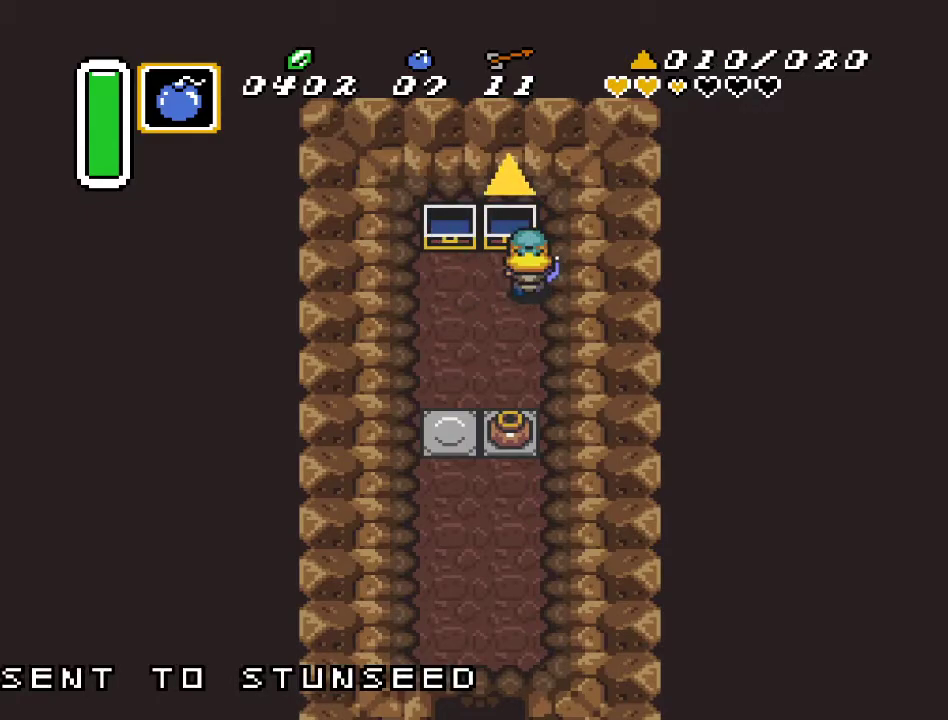
{"buttons": ["DPAD_DOWN"], "events": [[383, "DPAD_LEFT", "down"], [433, "DPAD_LEFT", "up"]]}
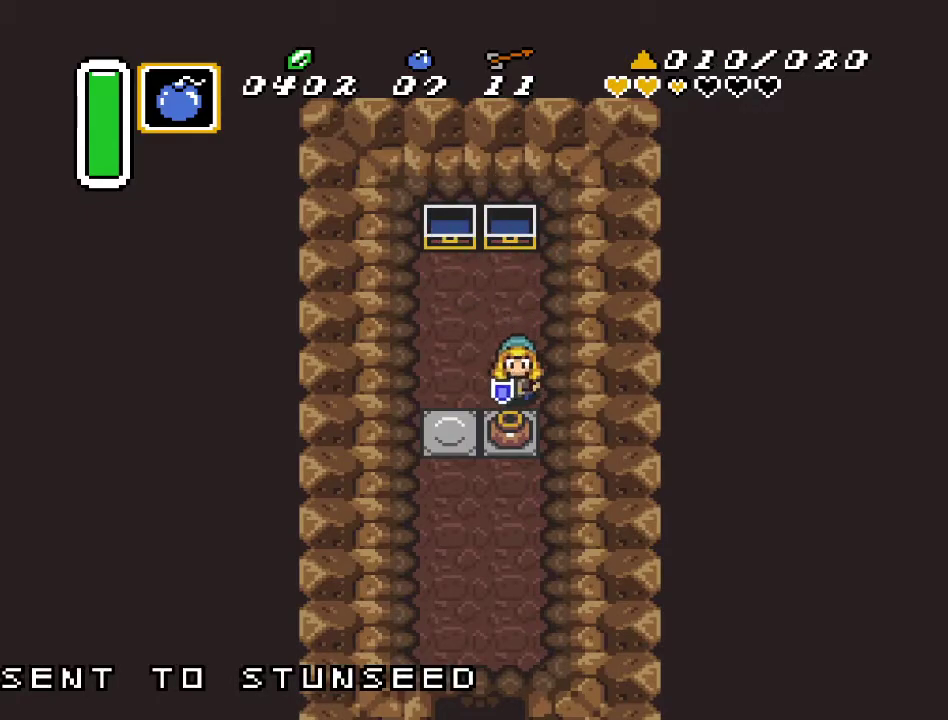
{"buttons": ["DPAD_DOWN"], "events": [[50, "A", "down"], [233, "A", "up"]]}
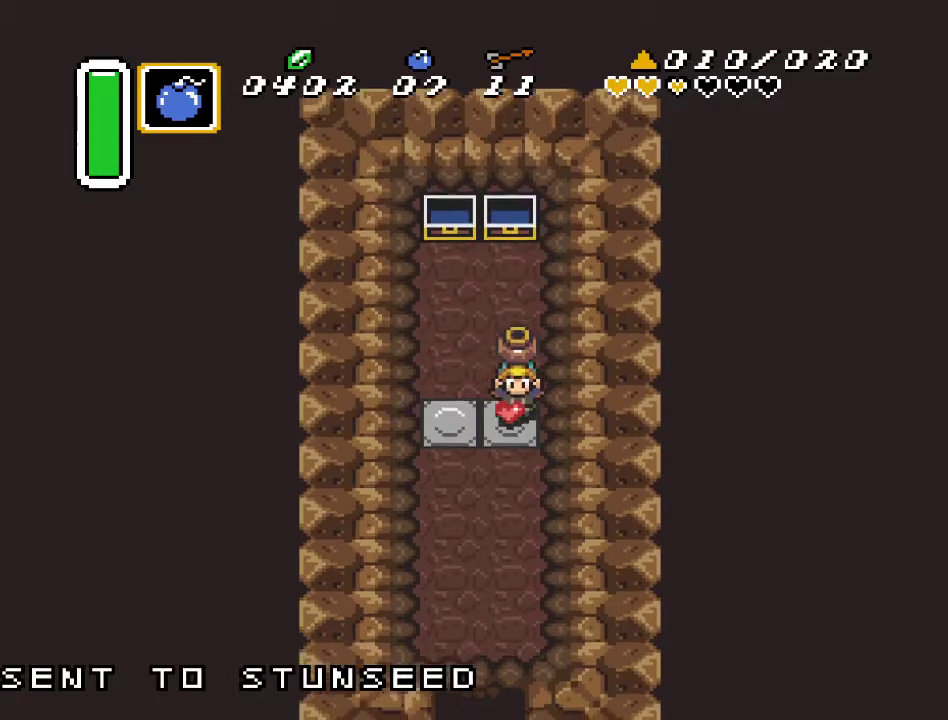
{"buttons": ["DPAD_DOWN"], "events": [[117, "A", "down"], [267, "A", "up"], [333, "DPAD_LEFT", "down"], [450, "DPAD_LEFT", "up"]]}
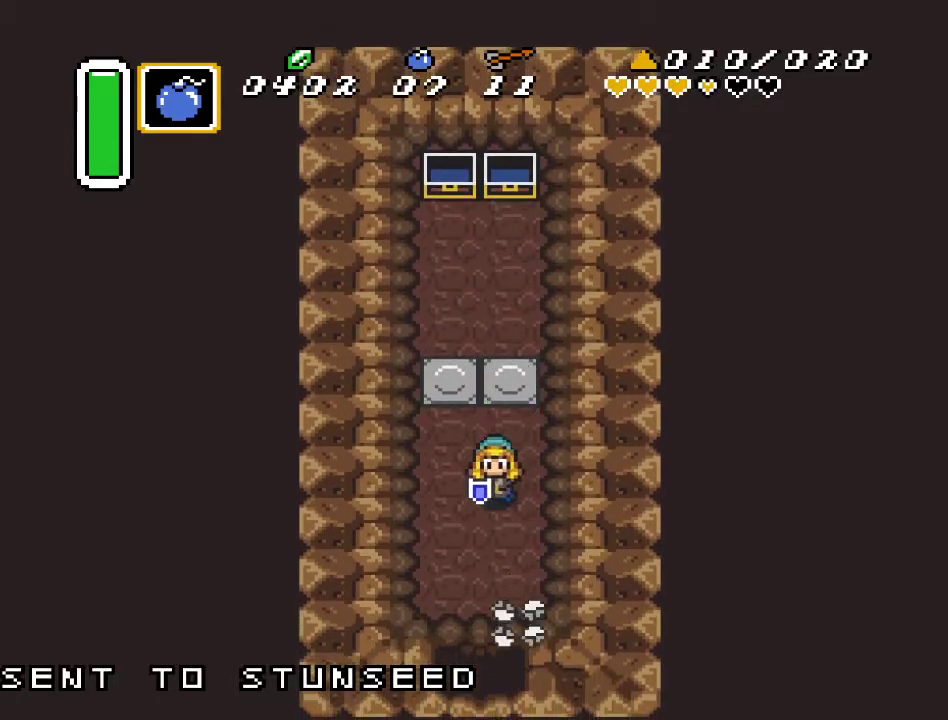
{"buttons": ["A", "DPAD_DOWN"], "events": [[17, "A", "down"]]}
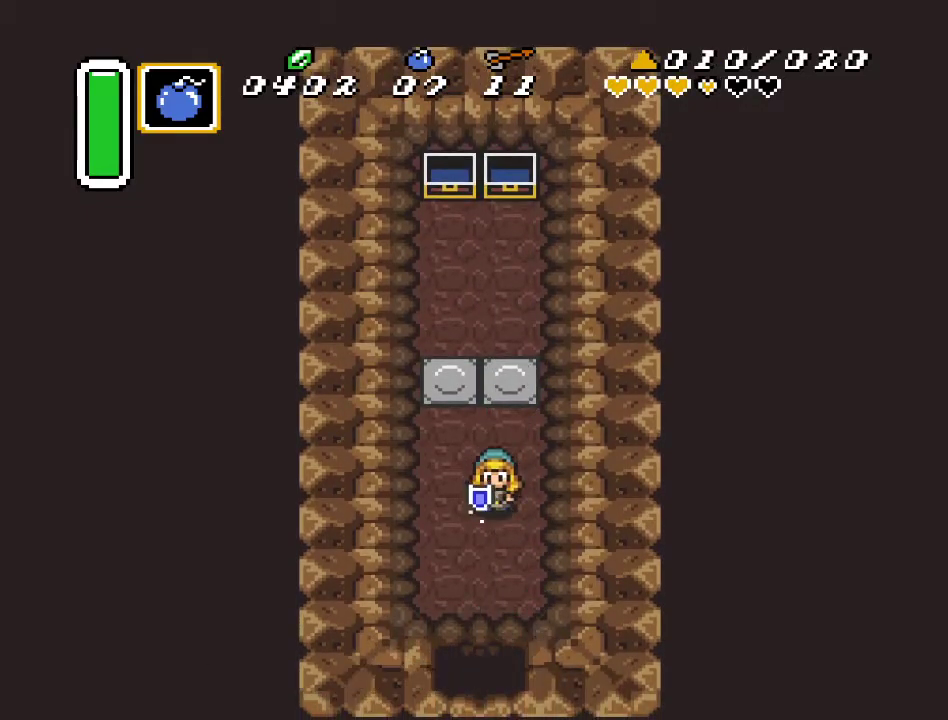
{"buttons": ["A"], "events": [[350, "DPAD_DOWN", "up"]]}